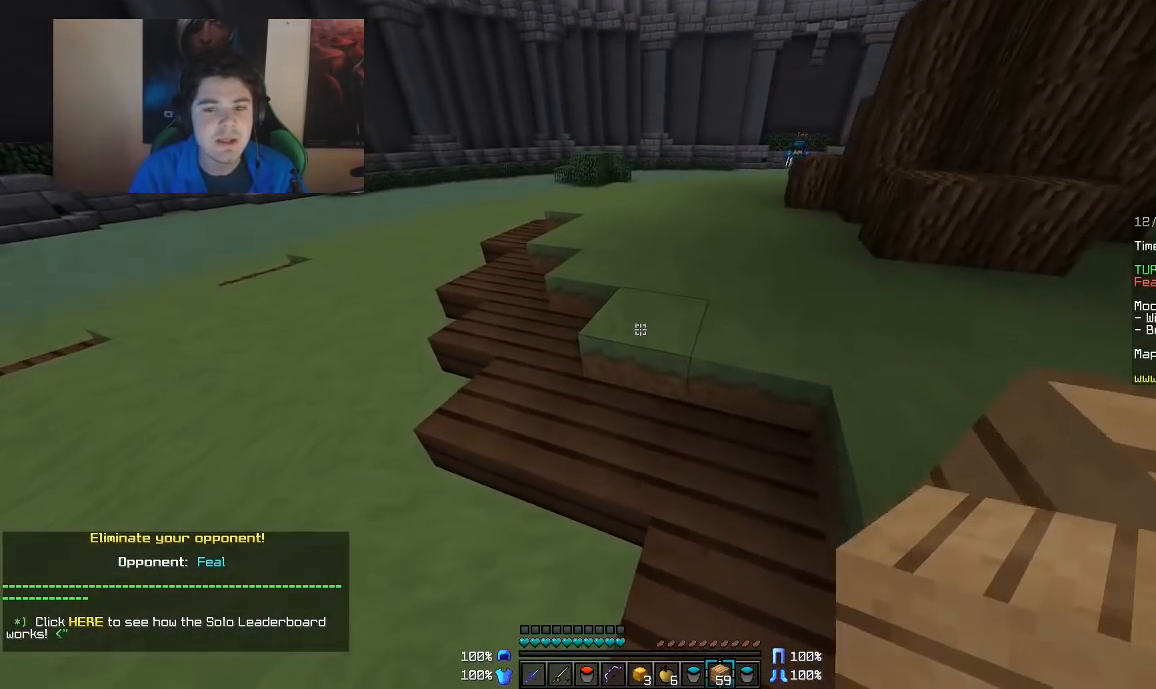
Gameplay with keyboard and mouse; each line is a JSON object with the keys and mouse buttons held at the frame after it. "events" lists presses ("down") and releases ("up") of "a", "d", "s", "w", "mouse_left" and "mouse_right" between this image and that frame as [ms after this image, input, new state], when the widget could be followed in between. "mouse_left", "mouse_right" = the "left", "right" buttons of the "mouse" list. No other keys are recorded. Fast repeated clicks can show as one long hold. Mouse movement is not recorded.
{"keys": ["w"], "mouse": [], "events": []}
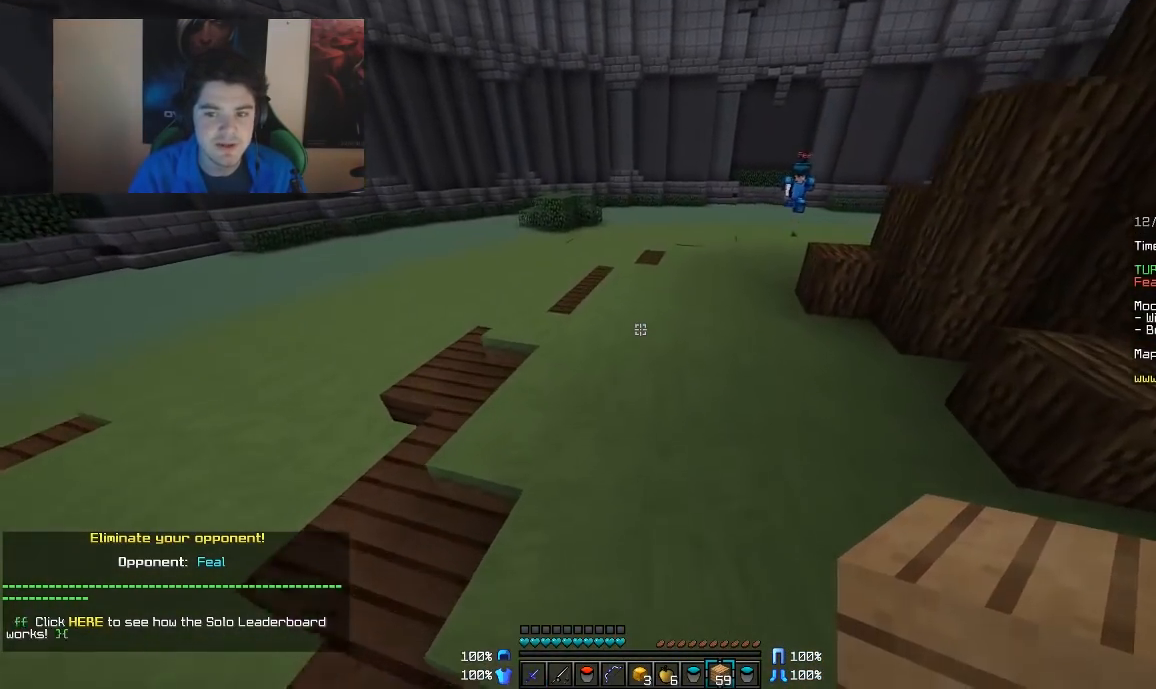
{"keys": ["d", "w"], "mouse": [], "events": [[67, "a", "down"], [167, "a", "up"], [317, "d", "down"]]}
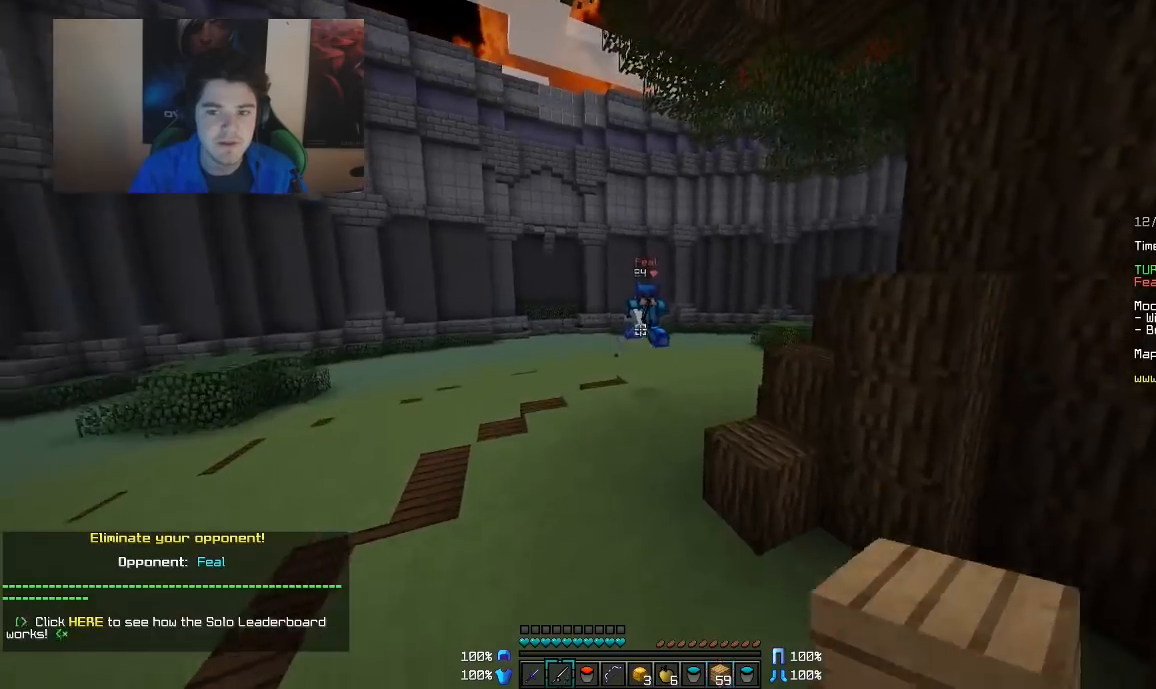
{"keys": ["d", "w"], "mouse": [], "events": [[17, "mouse_right", "down"], [167, "mouse_right", "up"], [367, "mouse_left", "down"], [467, "mouse_left", "up"]]}
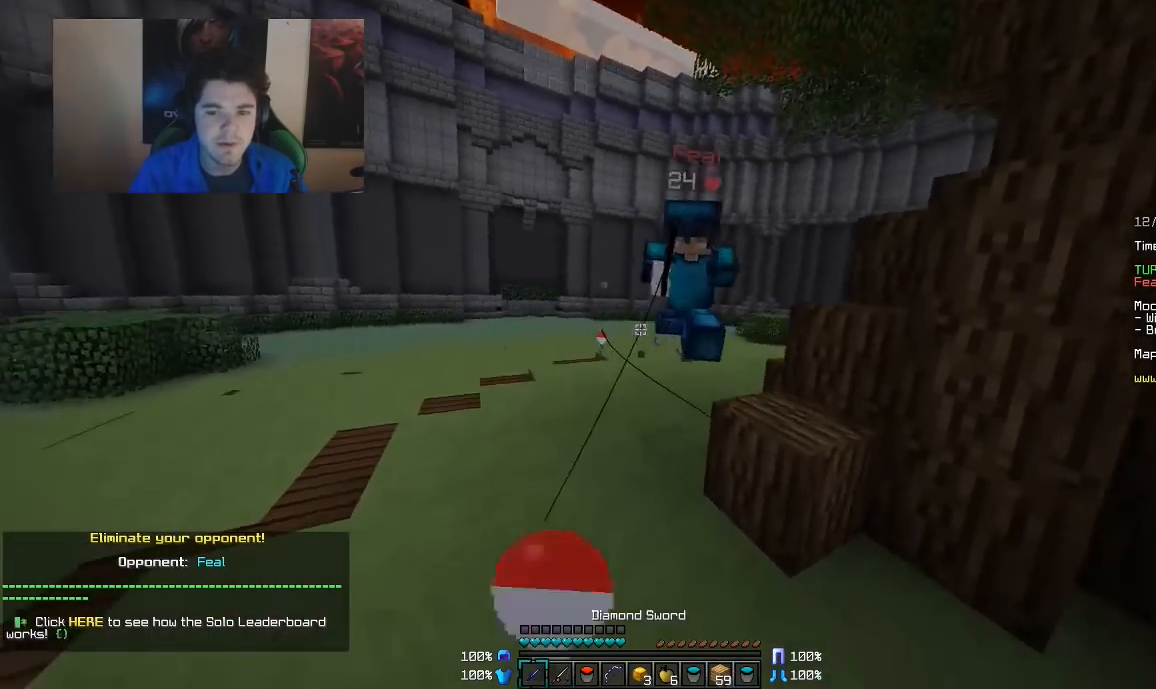
{"keys": ["d", "w"], "mouse": ["left"], "events": [[17, "mouse_left", "down"], [67, "mouse_left", "up"], [167, "mouse_left", "down"], [217, "mouse_left", "up"], [267, "mouse_left", "down"], [317, "mouse_left", "up"], [383, "mouse_left", "down"], [417, "mouse_left", "up"], [467, "mouse_left", "down"]]}
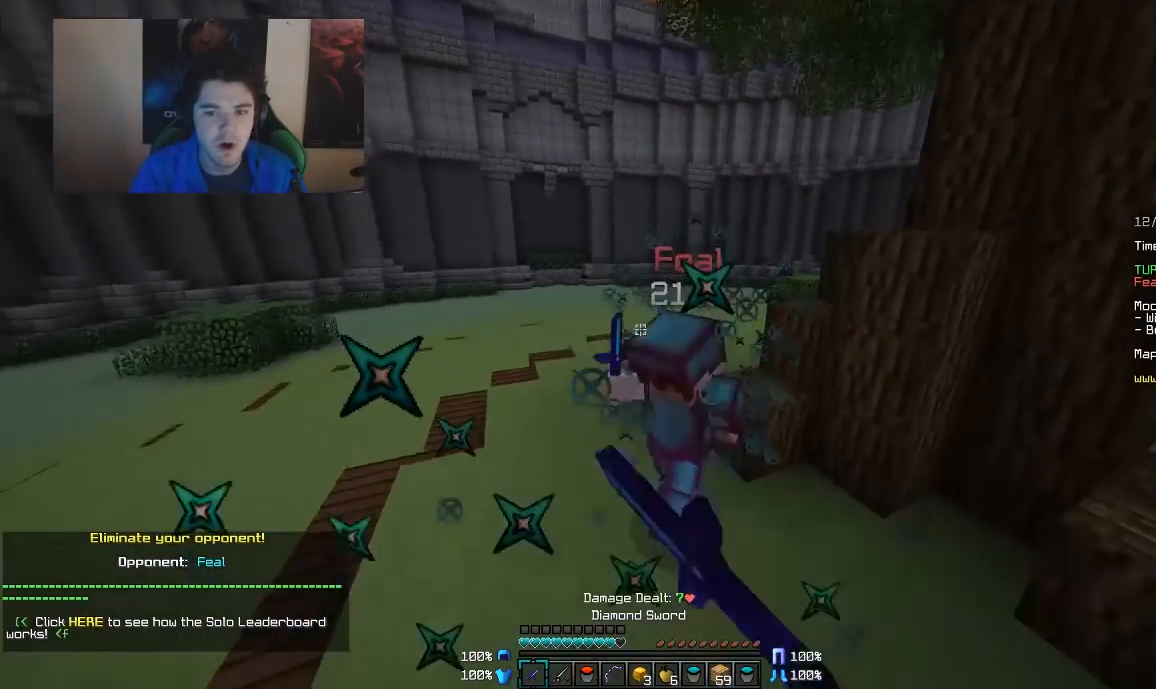
{"keys": ["d", "w"], "mouse": [], "events": [[17, "mouse_left", "up"], [67, "mouse_left", "down"], [167, "mouse_left", "up"], [217, "mouse_left", "down"], [267, "mouse_left", "up"], [317, "mouse_left", "down"], [367, "mouse_left", "up"], [417, "mouse_left", "down"], [467, "mouse_left", "up"]]}
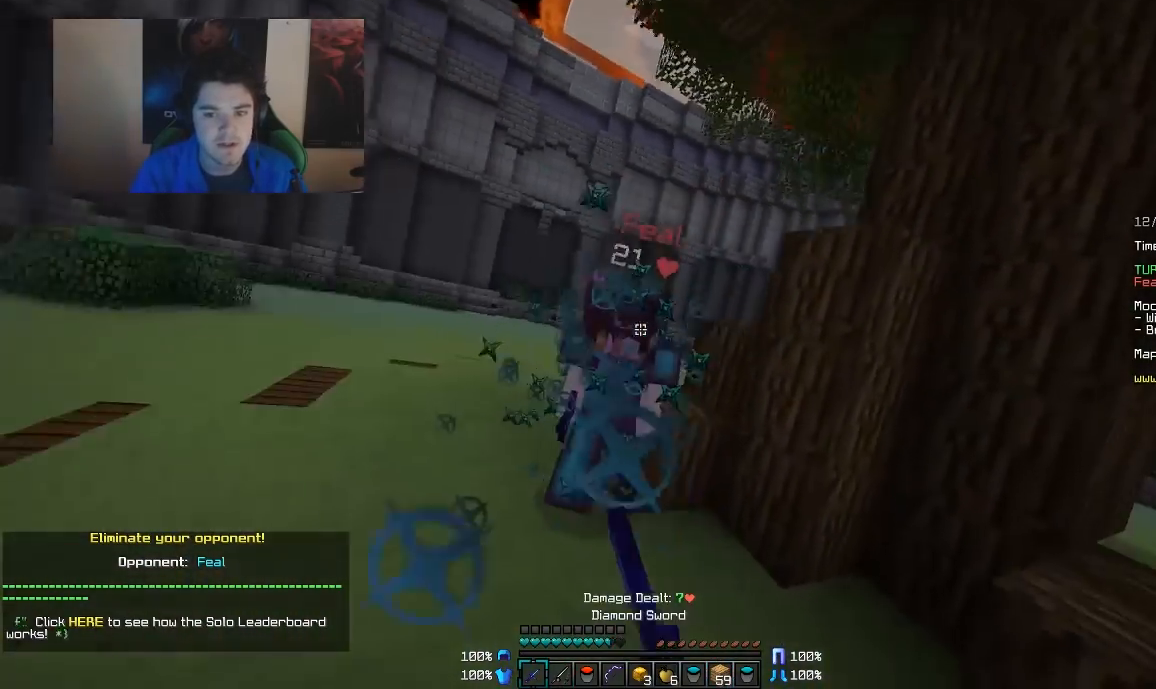
{"keys": ["w"], "mouse": ["left"], "events": [[17, "mouse_left", "down"], [117, "mouse_left", "up"], [167, "mouse_left", "down"], [217, "mouse_left", "up"], [267, "mouse_left", "down"], [317, "mouse_left", "up"], [367, "mouse_left", "down"], [417, "mouse_left", "up"], [467, "d", "up"], [467, "mouse_left", "down"]]}
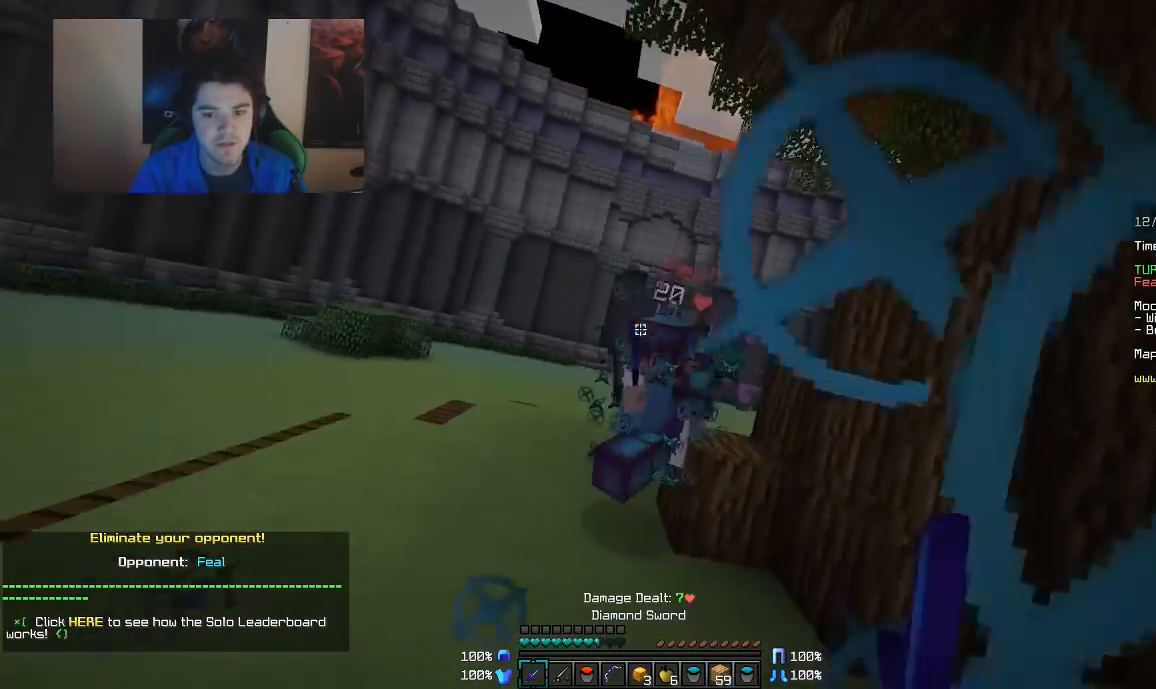
{"keys": ["s"], "mouse": [], "events": [[17, "mouse_left", "up"], [67, "mouse_left", "down"], [117, "mouse_left", "up"], [167, "d", "down"], [167, "mouse_left", "down"], [267, "mouse_left", "up"], [317, "d", "up"], [317, "mouse_left", "down"], [317, "w", "up"], [367, "mouse_left", "up"], [367, "s", "down"]]}
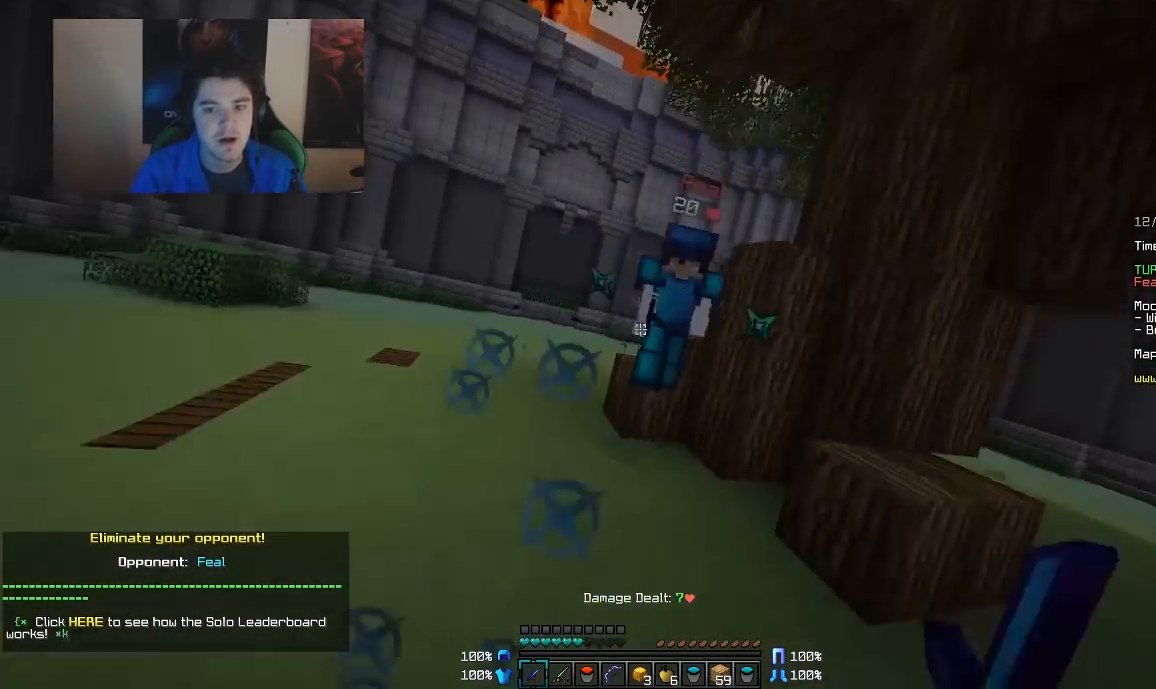
{"keys": ["a", "s"], "mouse": [], "events": [[67, "mouse_right", "down"], [167, "mouse_right", "up"], [267, "mouse_right", "down"], [317, "mouse_right", "up"], [367, "a", "down"], [417, "mouse_right", "down"], [467, "mouse_right", "up"]]}
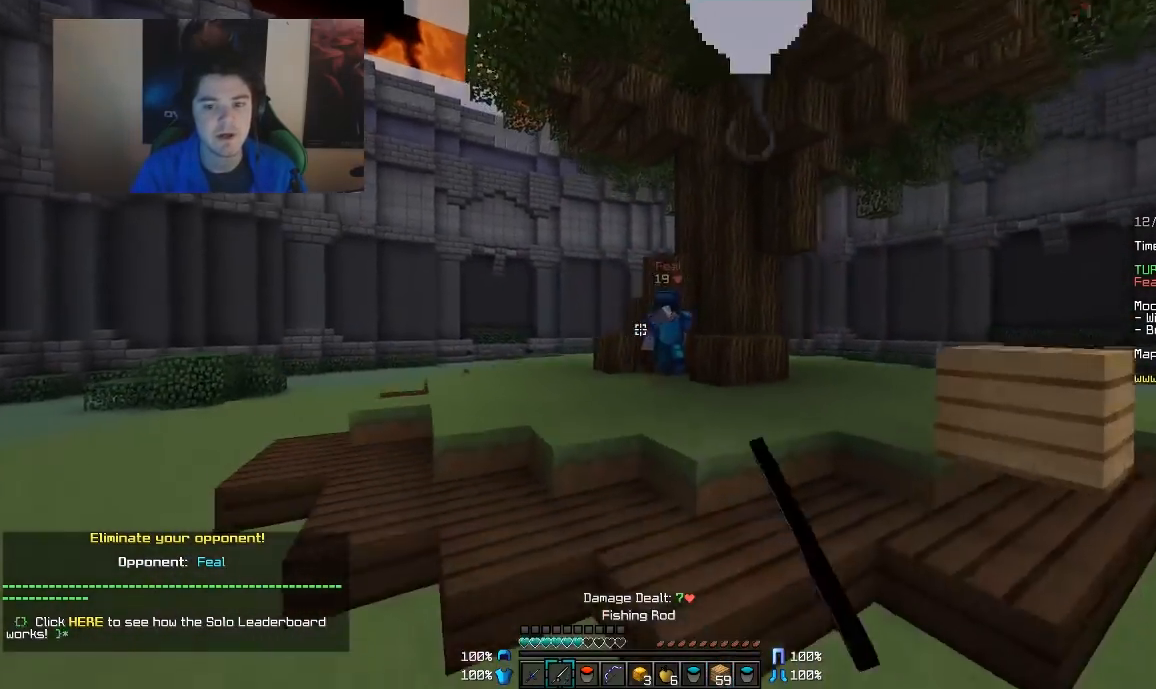
{"keys": ["w"], "mouse": [], "events": [[17, "s", "up"], [167, "w", "down"], [317, "mouse_right", "down"], [417, "a", "up"], [417, "mouse_right", "up"]]}
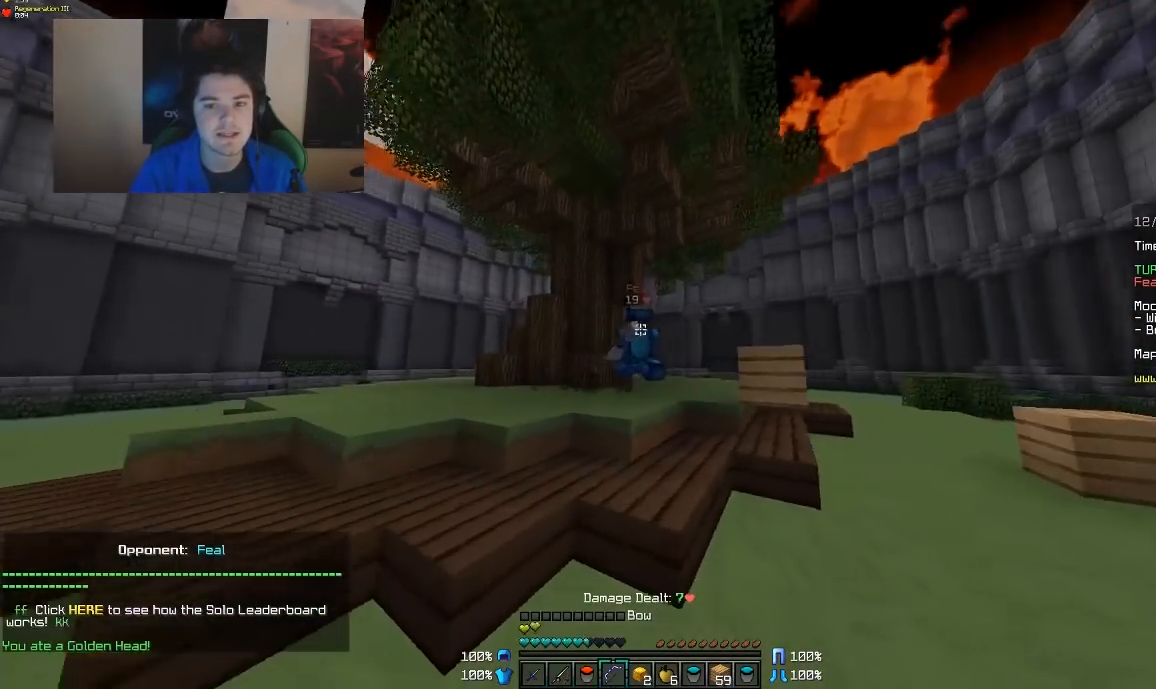
{"keys": ["d", "w"], "mouse": ["left"], "events": [[217, "d", "down"], [267, "mouse_left", "down"], [317, "mouse_left", "up"], [417, "mouse_left", "down"]]}
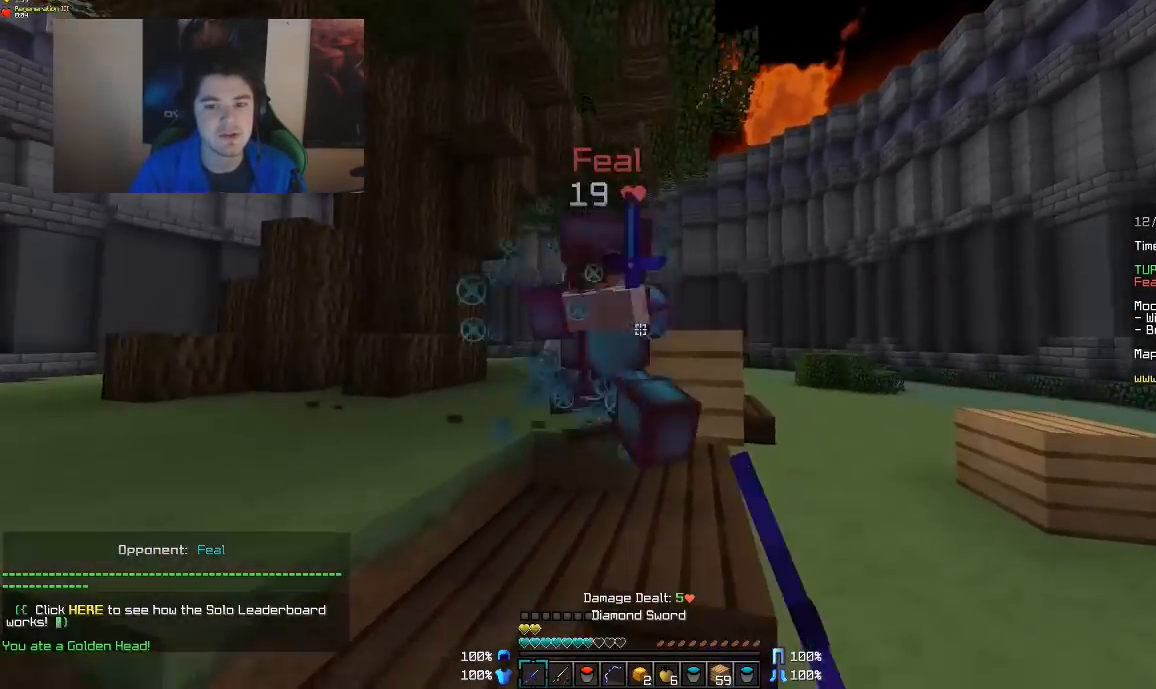
{"keys": ["d", "w"], "mouse": ["left"], "events": [[17, "mouse_left", "up"], [67, "mouse_left", "down"], [117, "mouse_left", "up"], [167, "mouse_left", "down"], [217, "mouse_left", "up"], [267, "mouse_left", "down"], [317, "mouse_left", "up"], [367, "mouse_left", "down"], [417, "mouse_left", "up"], [467, "mouse_left", "down"]]}
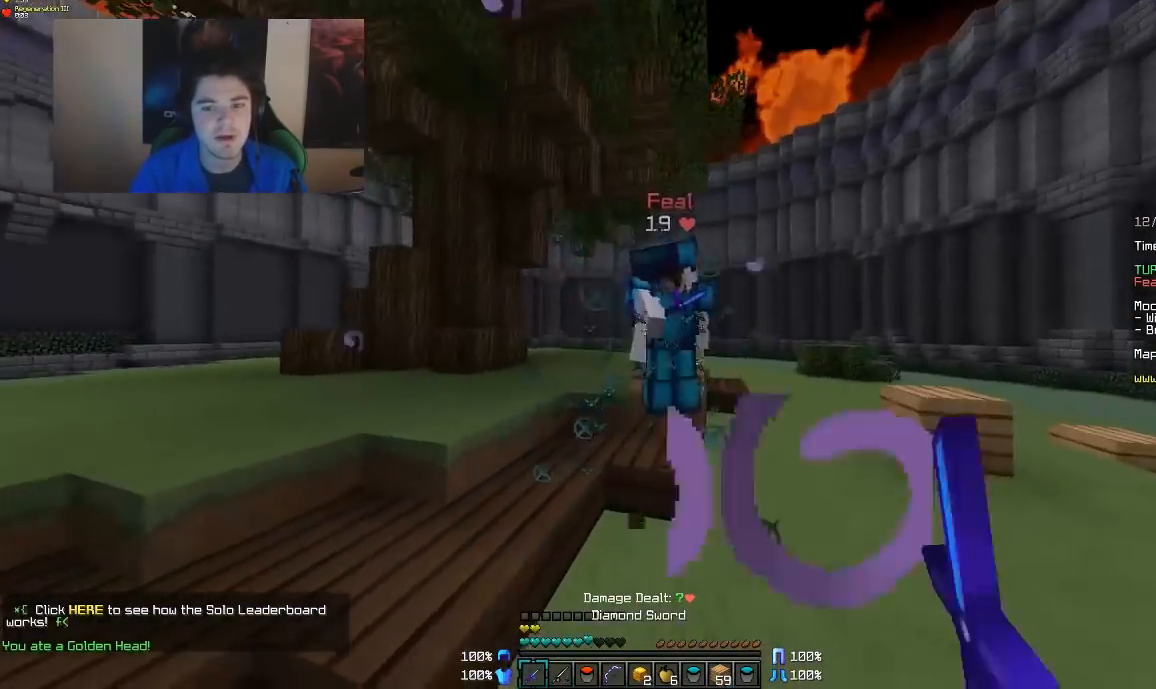
{"keys": ["d", "w"], "mouse": ["right"], "events": [[267, "mouse_left", "up"], [317, "mouse_left", "down"], [367, "mouse_left", "up"], [417, "mouse_right", "down"]]}
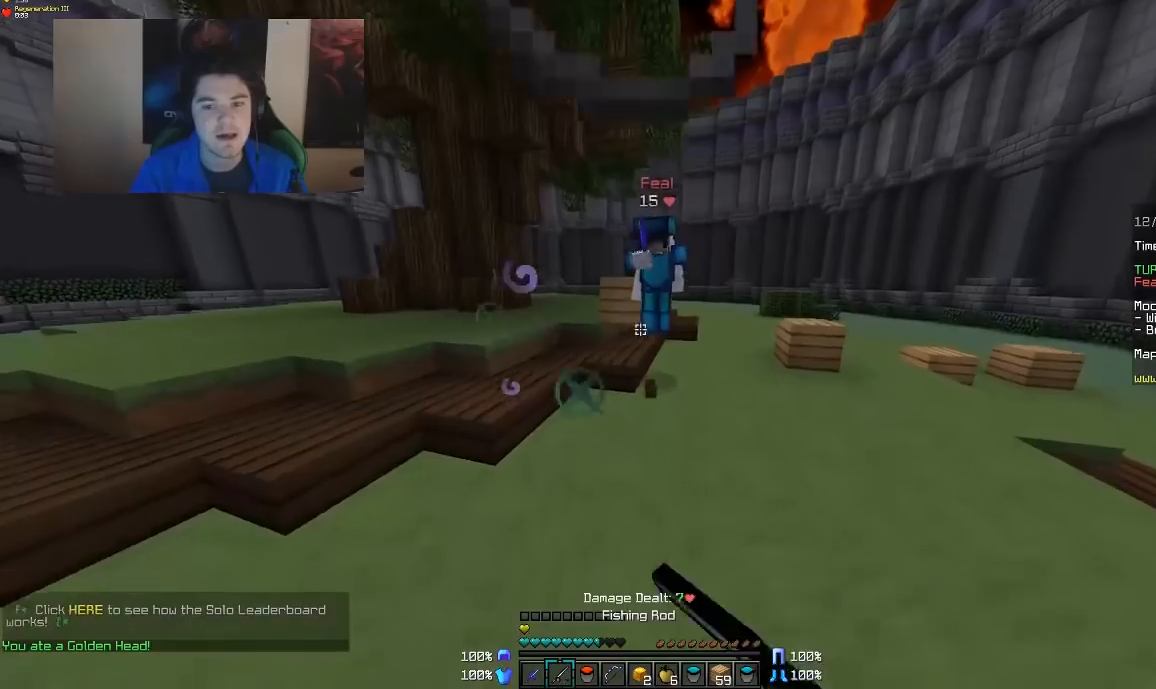
{"keys": ["w"], "mouse": ["left"], "events": [[17, "mouse_right", "up"], [117, "w", "up"], [217, "w", "down"], [267, "mouse_left", "down"], [317, "mouse_left", "up"], [367, "mouse_left", "down"], [417, "d", "up"], [417, "mouse_left", "up"], [467, "mouse_left", "down"]]}
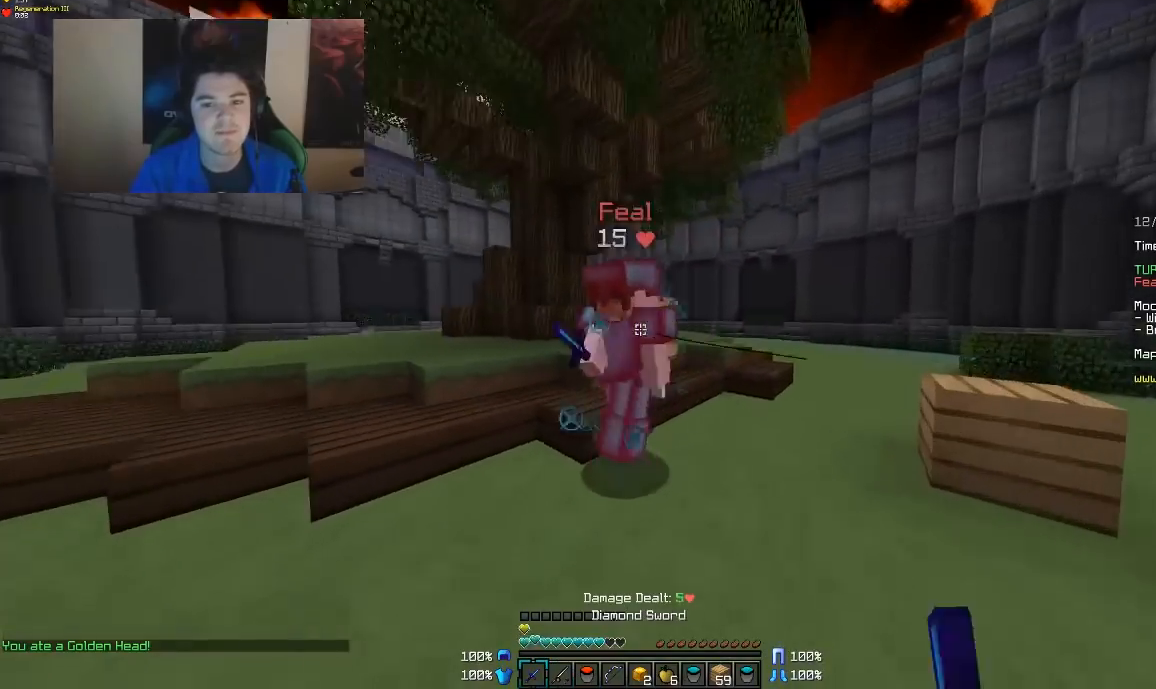
{"keys": ["a", "w"], "mouse": [], "events": [[17, "mouse_left", "up"], [67, "a", "down"], [67, "mouse_left", "down"], [67, "w", "up"], [117, "mouse_left", "up"], [167, "mouse_left", "down"], [217, "w", "down"], [267, "mouse_left", "up"], [317, "mouse_left", "down"], [367, "mouse_left", "up"], [417, "mouse_left", "down"], [467, "mouse_left", "up"]]}
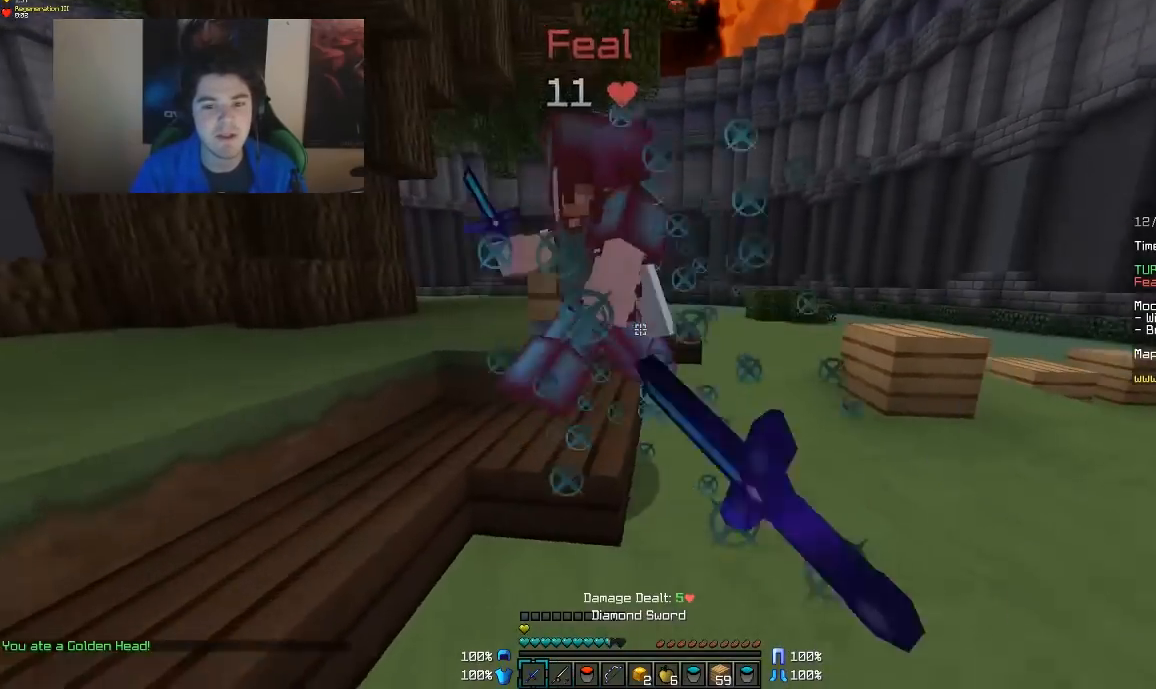
{"keys": ["d"], "mouse": ["left"], "events": [[17, "mouse_left", "down"], [67, "mouse_left", "up"], [67, "w", "up"], [117, "mouse_left", "down"], [167, "mouse_left", "up"], [217, "mouse_left", "down"], [267, "mouse_left", "up"], [317, "mouse_left", "down"], [367, "mouse_left", "up"], [417, "a", "up"], [417, "d", "down"], [467, "mouse_left", "down"]]}
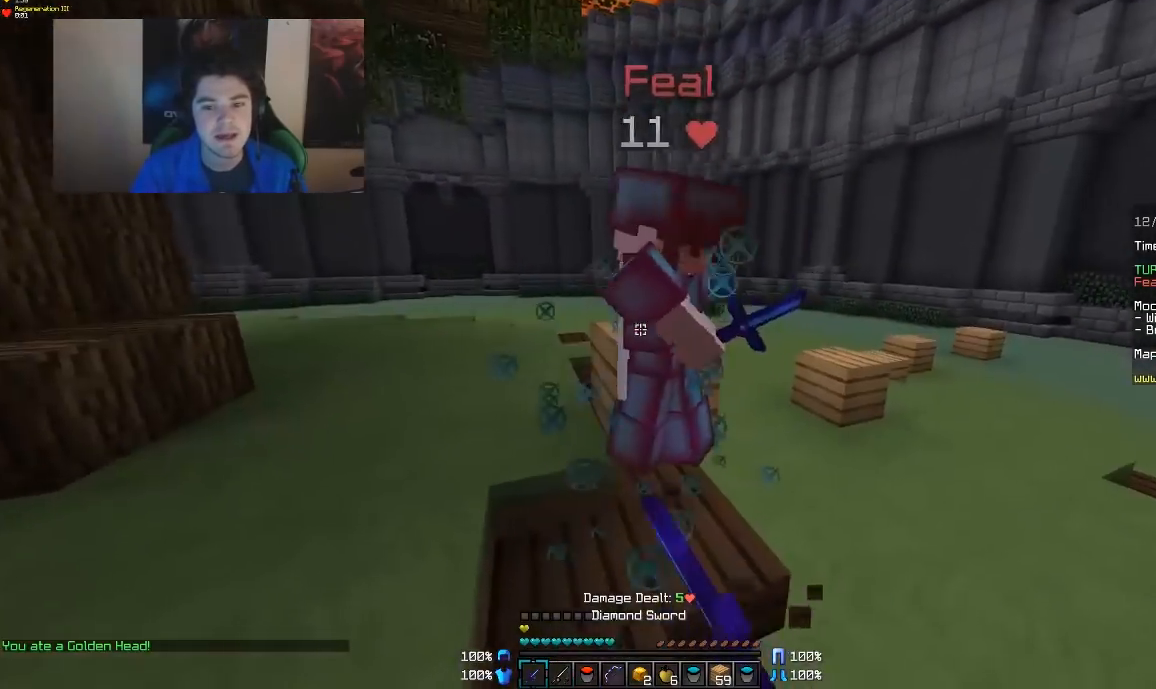
{"keys": ["d", "w"], "mouse": [], "events": [[17, "mouse_left", "up"], [67, "mouse_left", "down"], [67, "w", "down"], [117, "mouse_left", "up"], [117, "w", "up"], [167, "mouse_left", "down"], [217, "mouse_left", "up"], [267, "mouse_left", "down"], [417, "w", "down"], [467, "mouse_left", "up"]]}
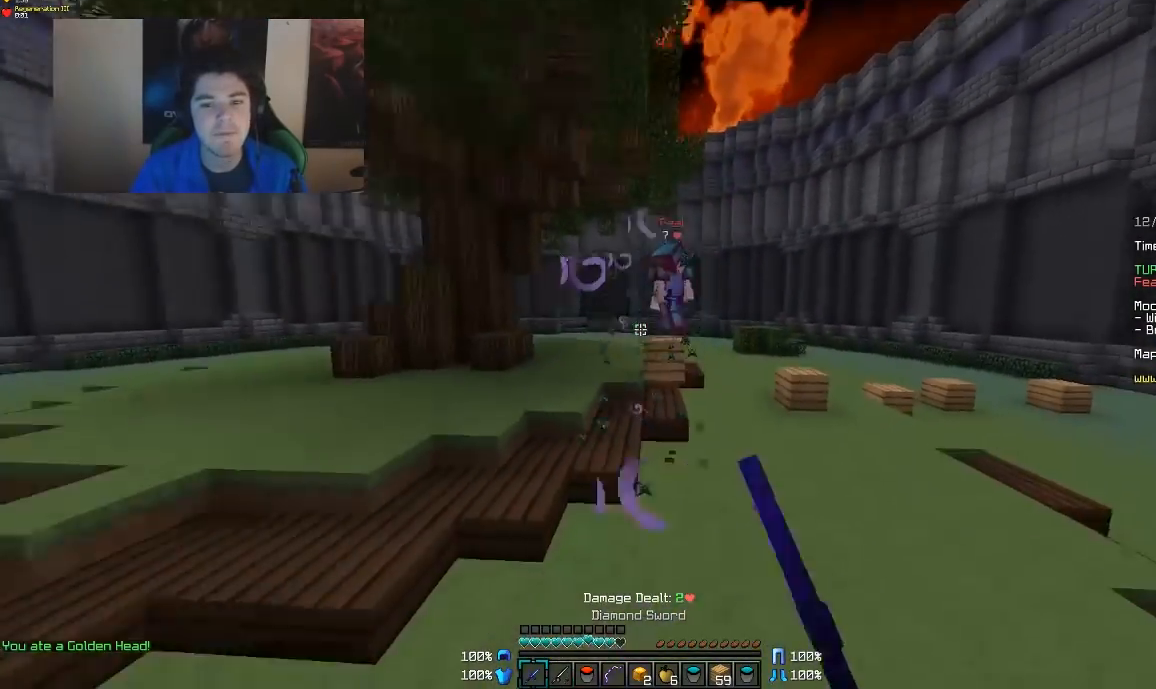
{"keys": ["d", "w"], "mouse": [], "events": [[67, "mouse_right", "down"], [167, "mouse_right", "up"]]}
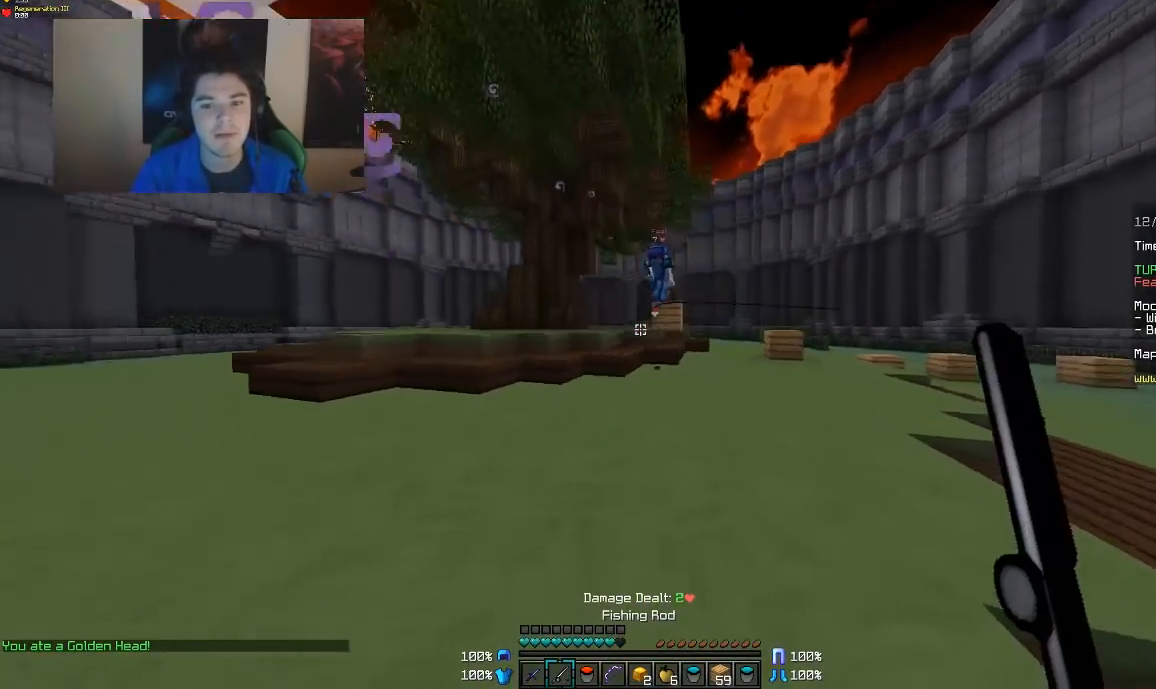
{"keys": ["d"], "mouse": [], "events": [[67, "mouse_right", "down"], [117, "mouse_right", "up"], [167, "mouse_right", "down"], [267, "mouse_right", "up"], [317, "w", "up"]]}
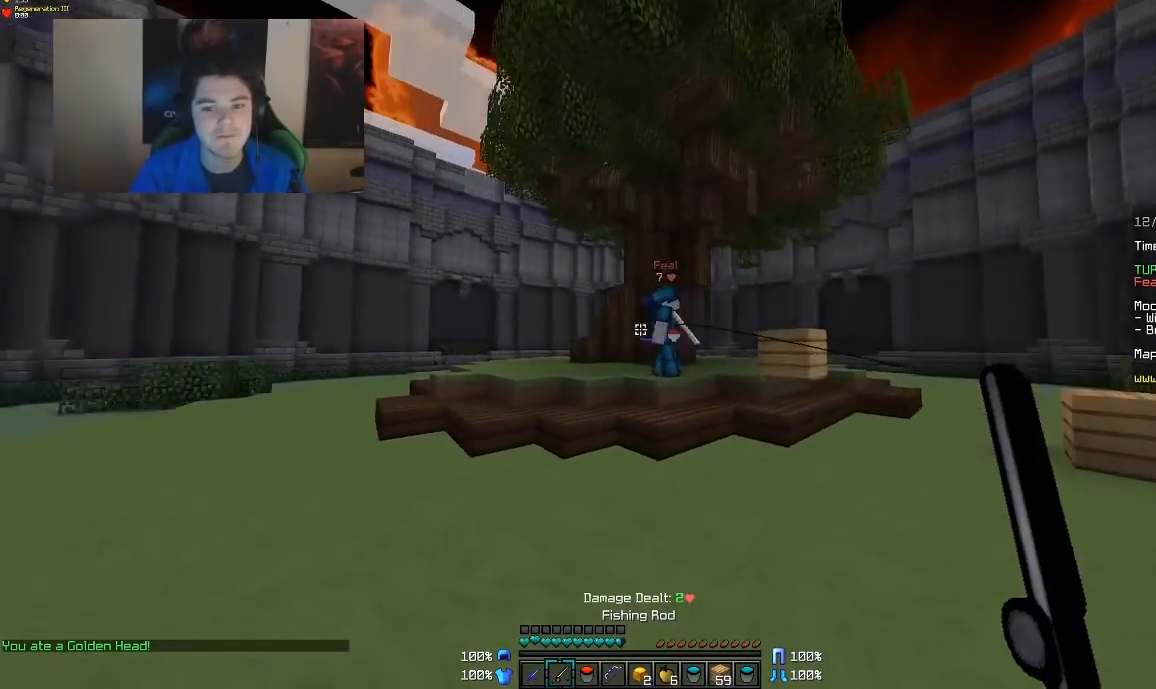
{"keys": ["a", "w"], "mouse": [], "events": [[17, "a", "down"], [17, "d", "up"], [67, "mouse_right", "down"], [117, "mouse_right", "up"], [167, "w", "down"], [217, "mouse_right", "down"], [267, "mouse_right", "up"]]}
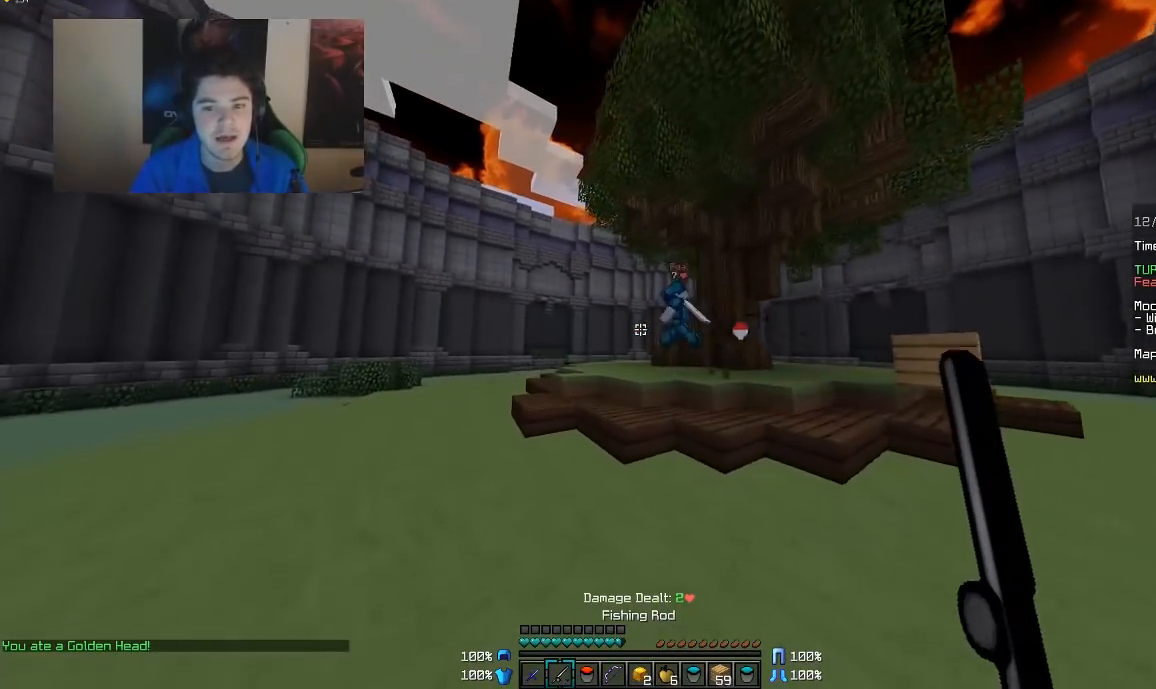
{"keys": ["a", "w"], "mouse": [], "events": [[267, "mouse_right", "down"], [367, "mouse_right", "up"], [417, "mouse_right", "down"], [467, "mouse_right", "up"]]}
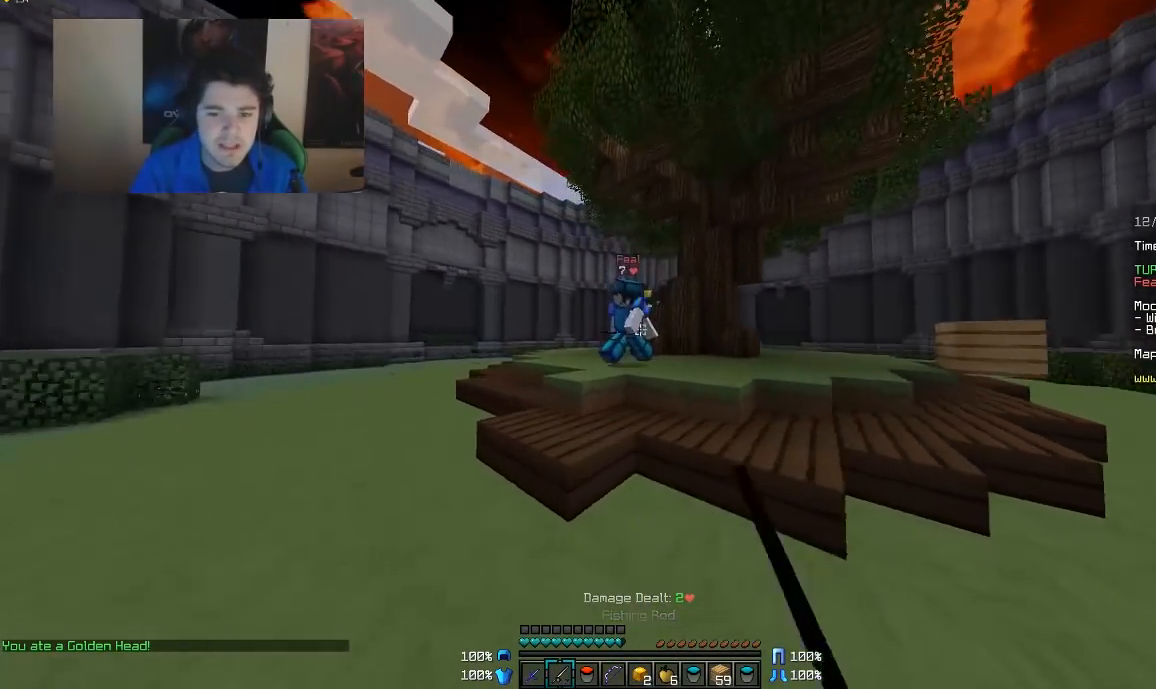
{"keys": ["w"], "mouse": ["left"], "events": [[217, "a", "up"], [367, "mouse_left", "down"], [417, "mouse_left", "up"], [467, "mouse_left", "down"]]}
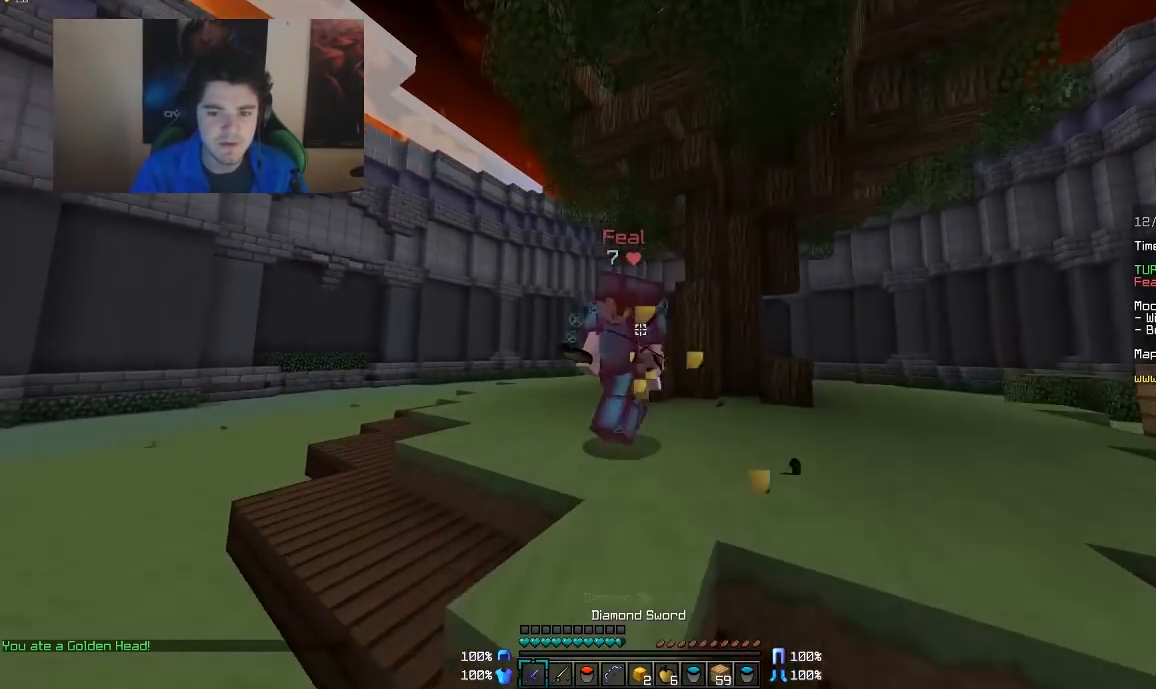
{"keys": ["w"], "mouse": [], "events": [[17, "mouse_left", "up"], [67, "mouse_left", "down"], [117, "mouse_left", "up"], [167, "mouse_left", "down"], [217, "mouse_left", "up"], [267, "mouse_left", "down"], [317, "mouse_left", "up"], [367, "mouse_left", "down"], [417, "mouse_left", "up"]]}
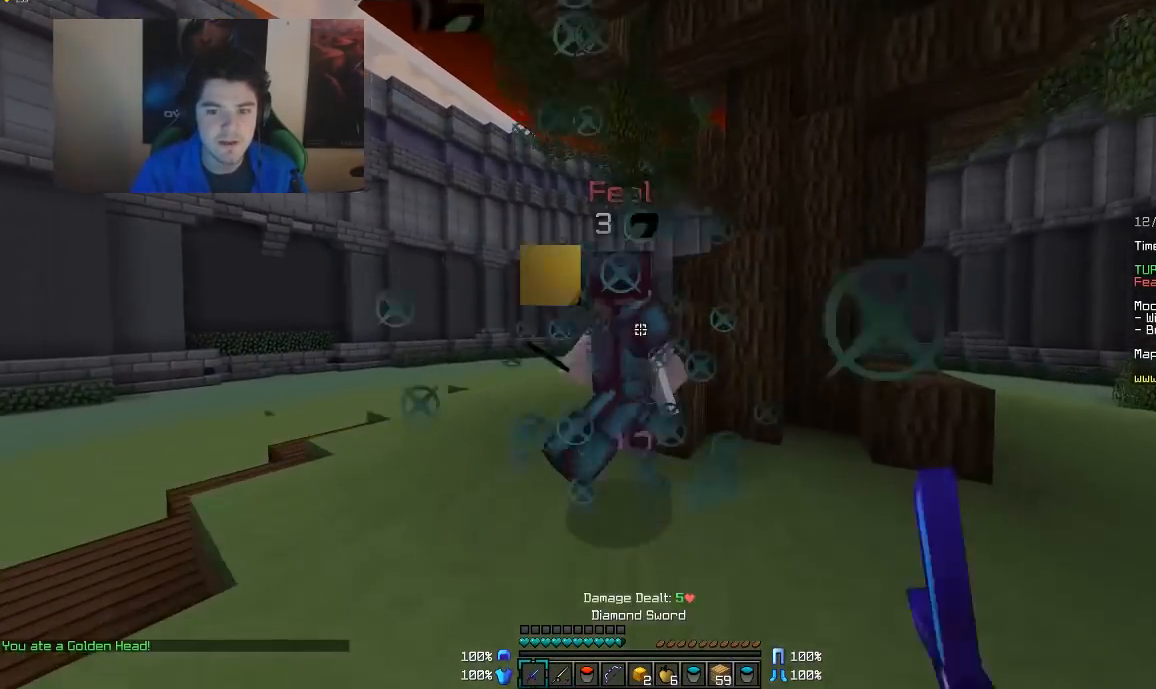
{"keys": ["d", "w"], "mouse": ["left"], "events": [[83, "mouse_left", "down"], [117, "mouse_left", "up"], [217, "mouse_left", "down"], [317, "d", "down"], [417, "mouse_left", "up"], [467, "mouse_left", "down"]]}
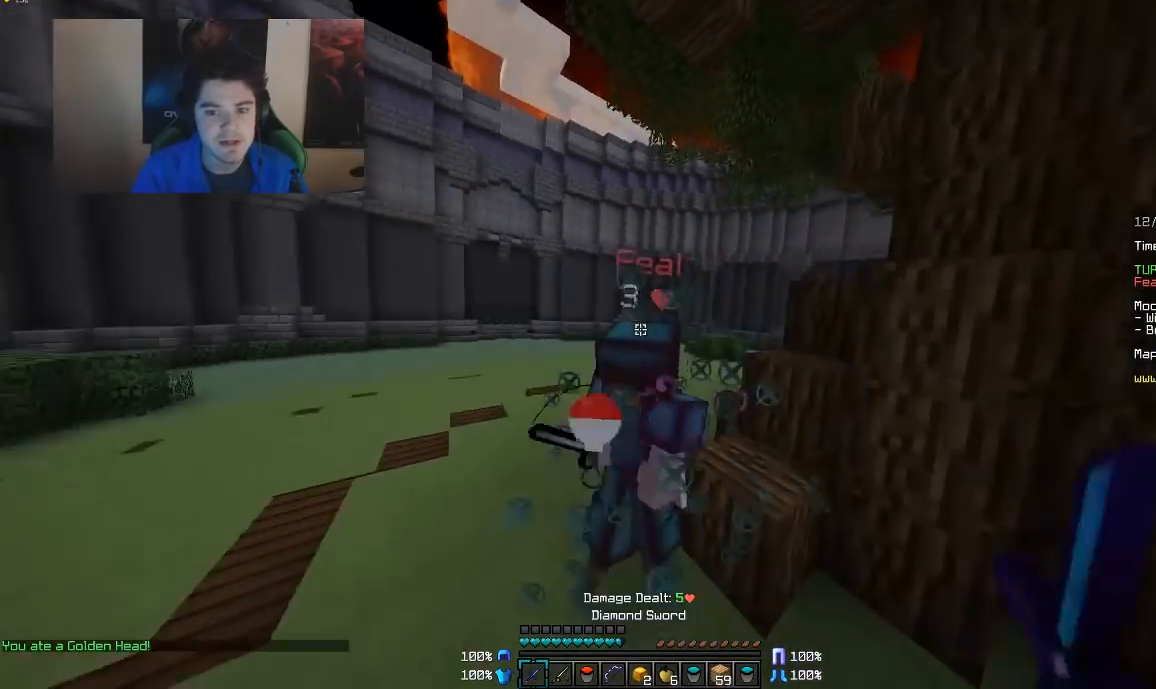
{"keys": ["w"], "mouse": ["left"], "events": [[167, "mouse_left", "up"], [217, "mouse_left", "down"], [267, "mouse_left", "up"], [317, "d", "up"], [317, "mouse_left", "down"], [417, "mouse_left", "up"], [467, "mouse_left", "down"]]}
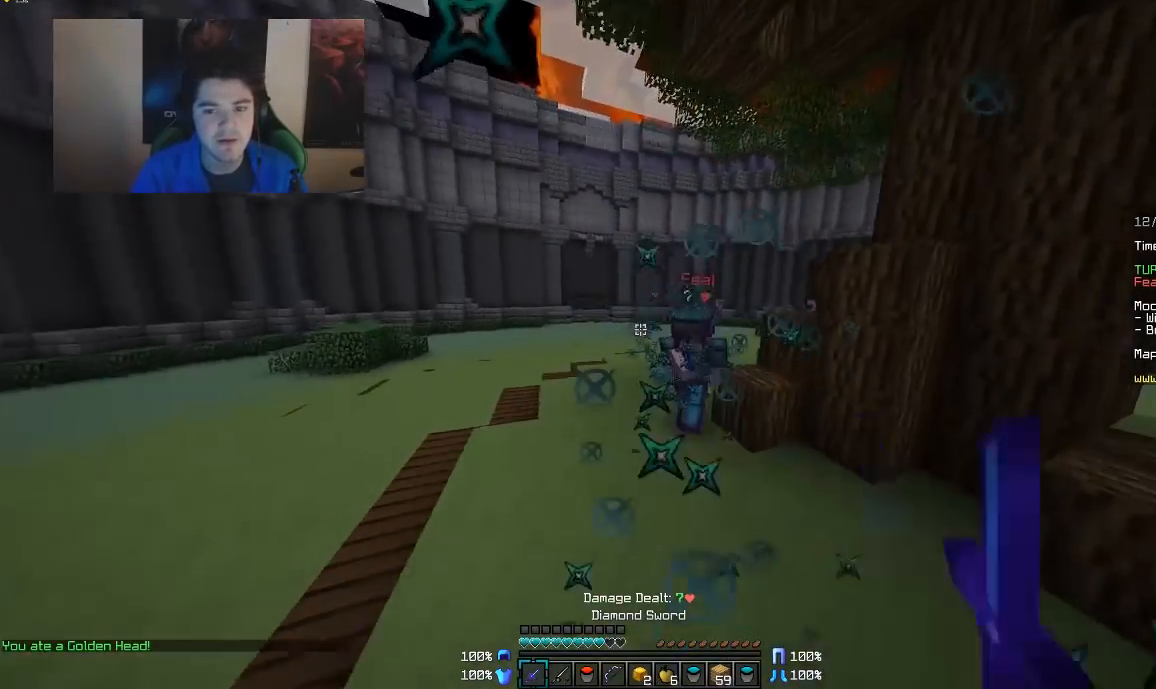
{"keys": ["d", "w"], "mouse": [], "events": [[17, "mouse_left", "up"], [67, "mouse_left", "down"], [117, "d", "down"], [117, "mouse_left", "up"], [217, "mouse_right", "down"], [267, "mouse_right", "up"]]}
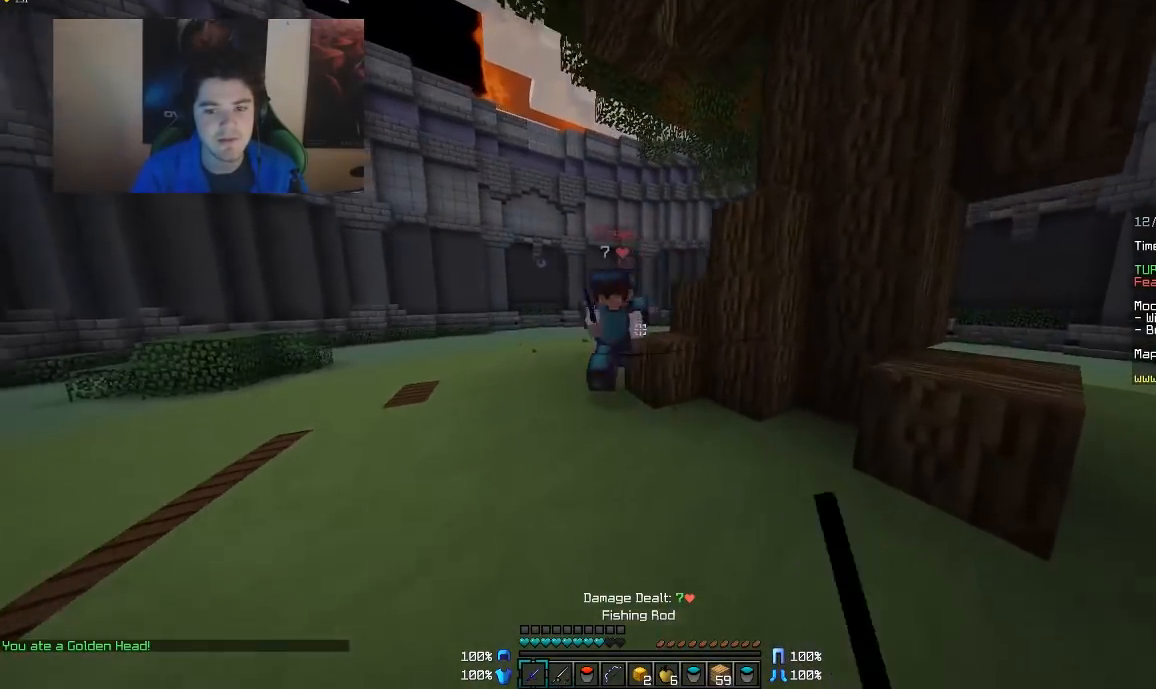
{"keys": ["a", "w"], "mouse": [], "events": [[17, "mouse_left", "down"], [67, "mouse_left", "up"], [117, "mouse_left", "down"], [167, "mouse_left", "up"], [217, "mouse_left", "down"], [267, "d", "up"], [267, "mouse_left", "up"], [317, "a", "down"], [317, "mouse_left", "down"], [317, "w", "up"], [367, "mouse_left", "up"], [417, "mouse_left", "down"], [467, "mouse_left", "up"], [467, "w", "down"]]}
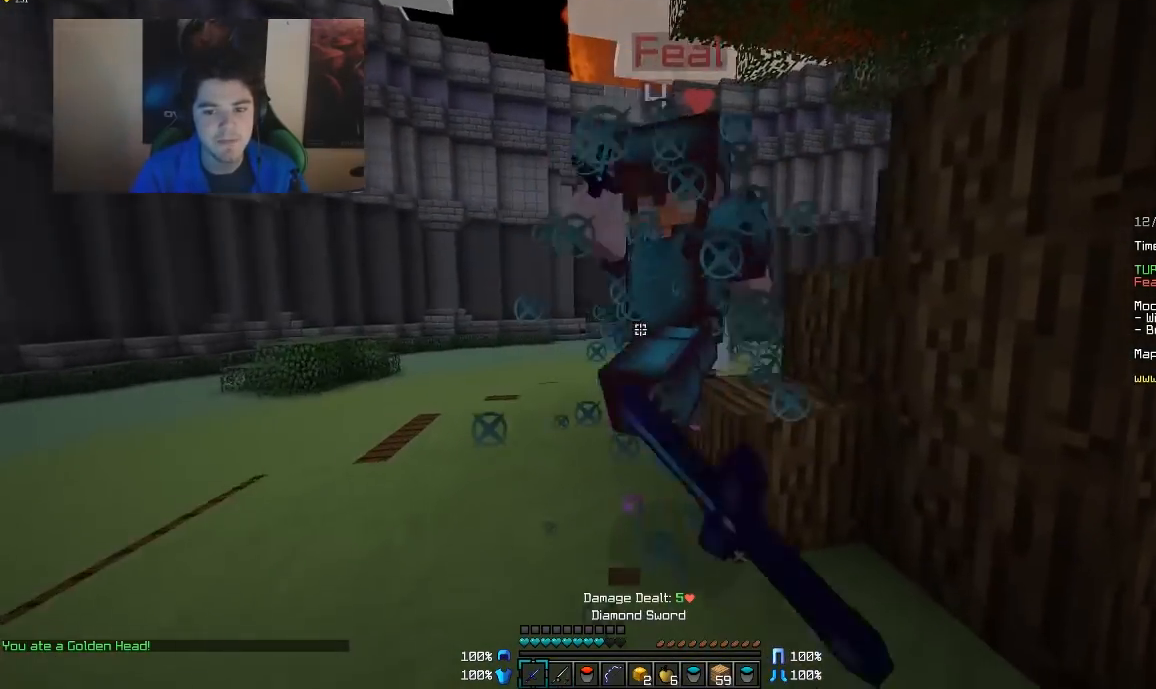
{"keys": ["a", "d", "w"], "mouse": ["left"], "events": [[17, "mouse_left", "down"], [67, "mouse_left", "up"], [117, "mouse_left", "down"], [167, "mouse_left", "up"], [217, "mouse_left", "down"], [417, "mouse_left", "up"], [467, "d", "down"], [467, "mouse_left", "down"]]}
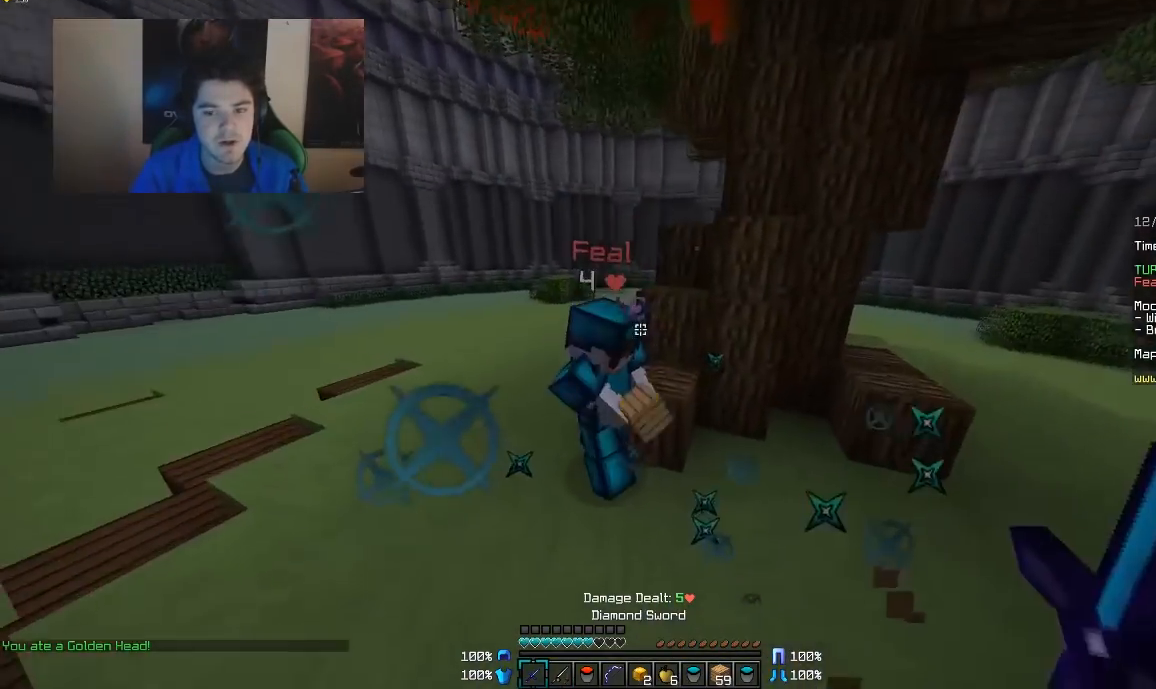
{"keys": ["d", "s"], "mouse": [], "events": [[17, "a", "up"], [17, "mouse_left", "up"], [67, "mouse_left", "down"], [117, "mouse_left", "up"], [167, "mouse_left", "down"], [217, "mouse_left", "up"], [267, "mouse_left", "down"], [317, "w", "up"], [367, "mouse_left", "up"], [417, "mouse_left", "down"], [467, "mouse_left", "up"], [467, "s", "down"]]}